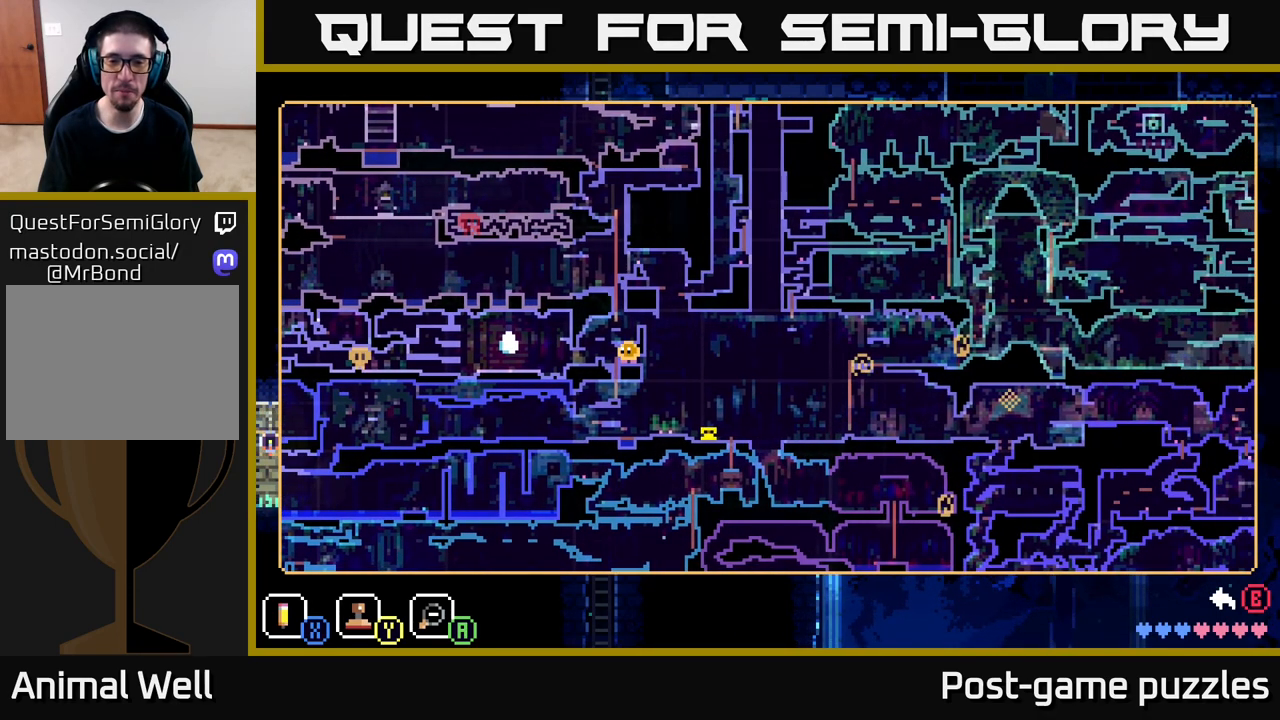
Gameplay with a controller (Xbox layout); each line is a JSON object with the inputs held at the frame after it. "events" lists button and stick changes between this image and that frame as [ms after this image, input, new state], when the widget could be followed in between.
{"buttons": [], "left_stick": "center", "right_stick": "center", "events": []}
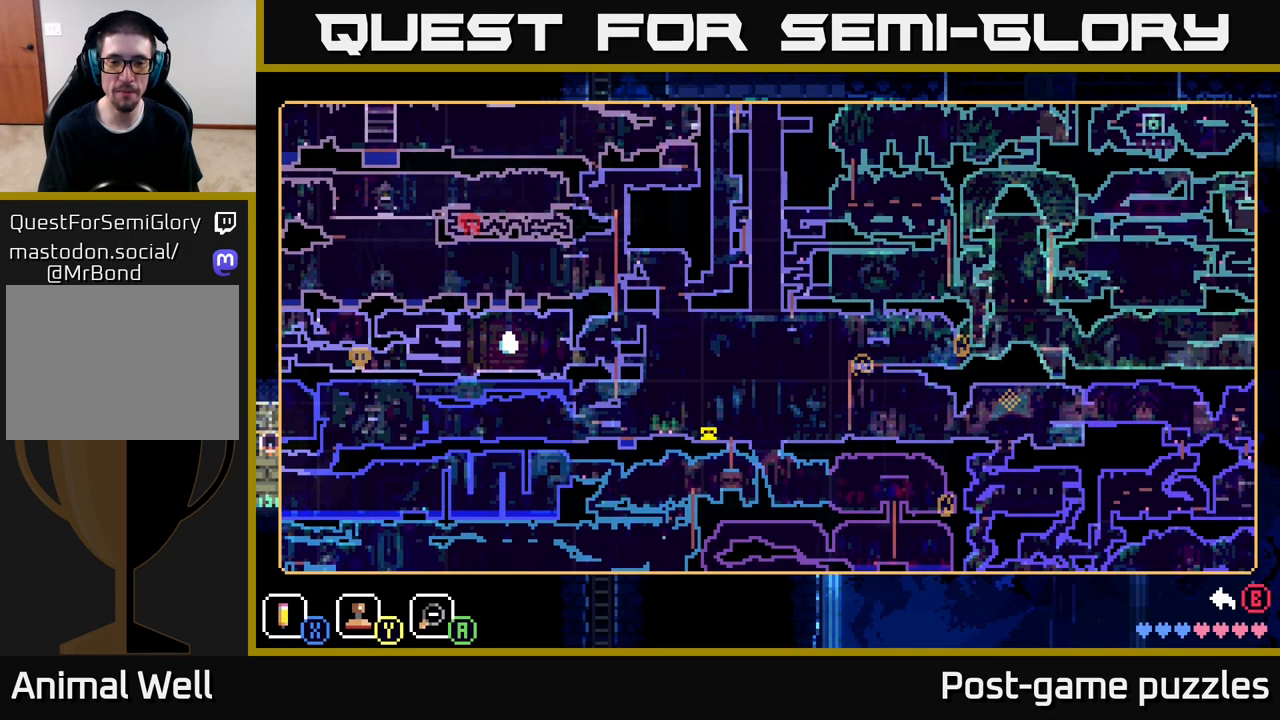
{"buttons": [], "left_stick": "center", "right_stick": "center", "events": []}
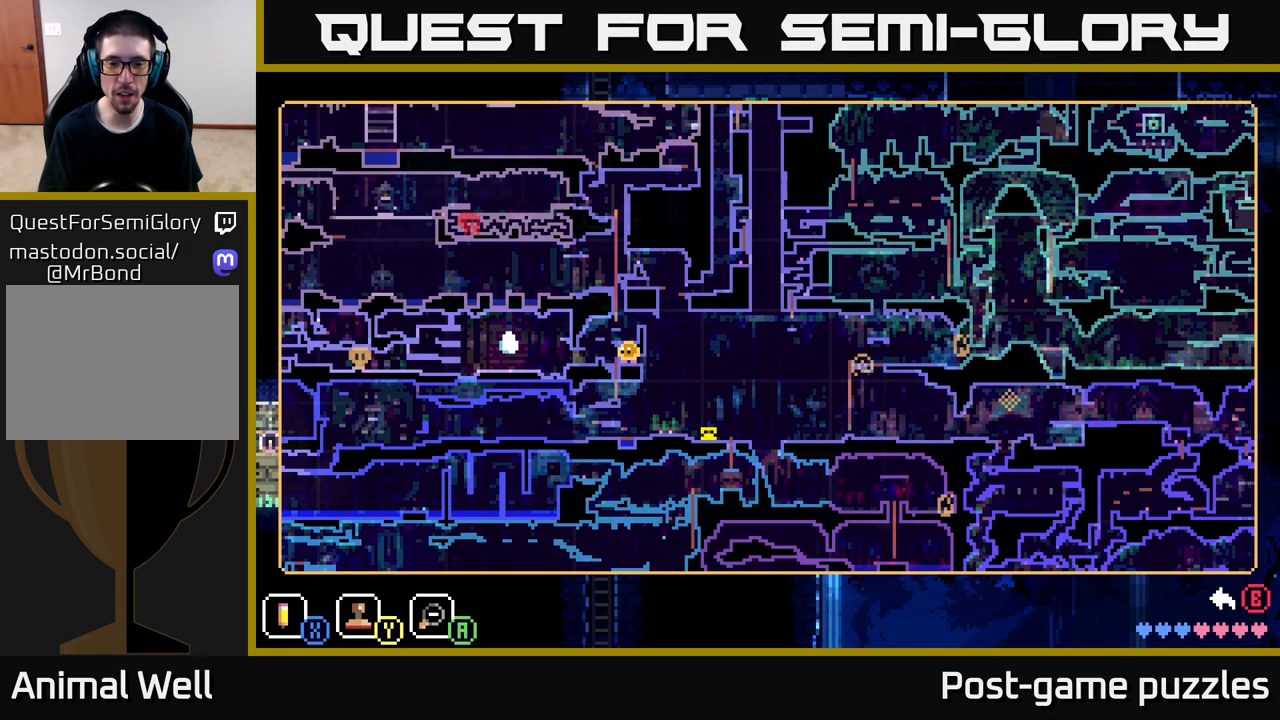
{"buttons": [], "left_stick": "center", "right_stick": "center", "events": []}
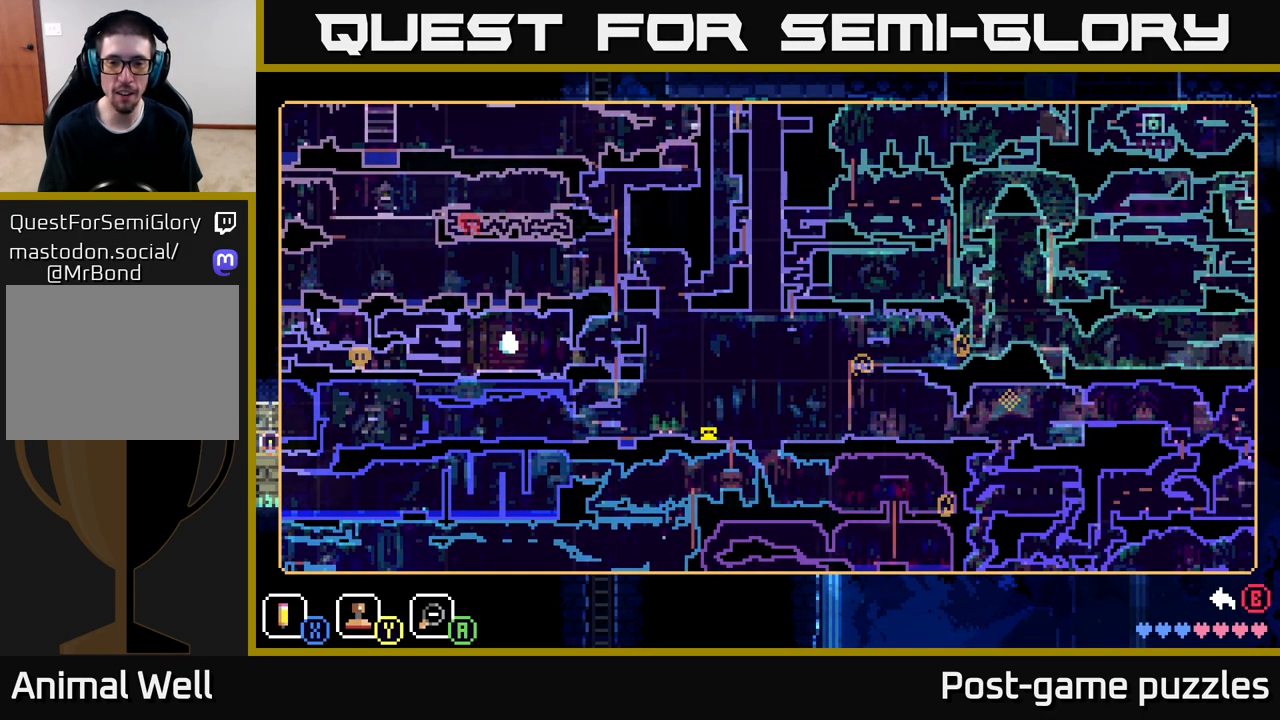
{"buttons": [], "left_stick": "left", "right_stick": "center", "events": [[200, "left_stick", "down"], [300, "left_stick", "down-left"], [467, "left_stick", "left"]]}
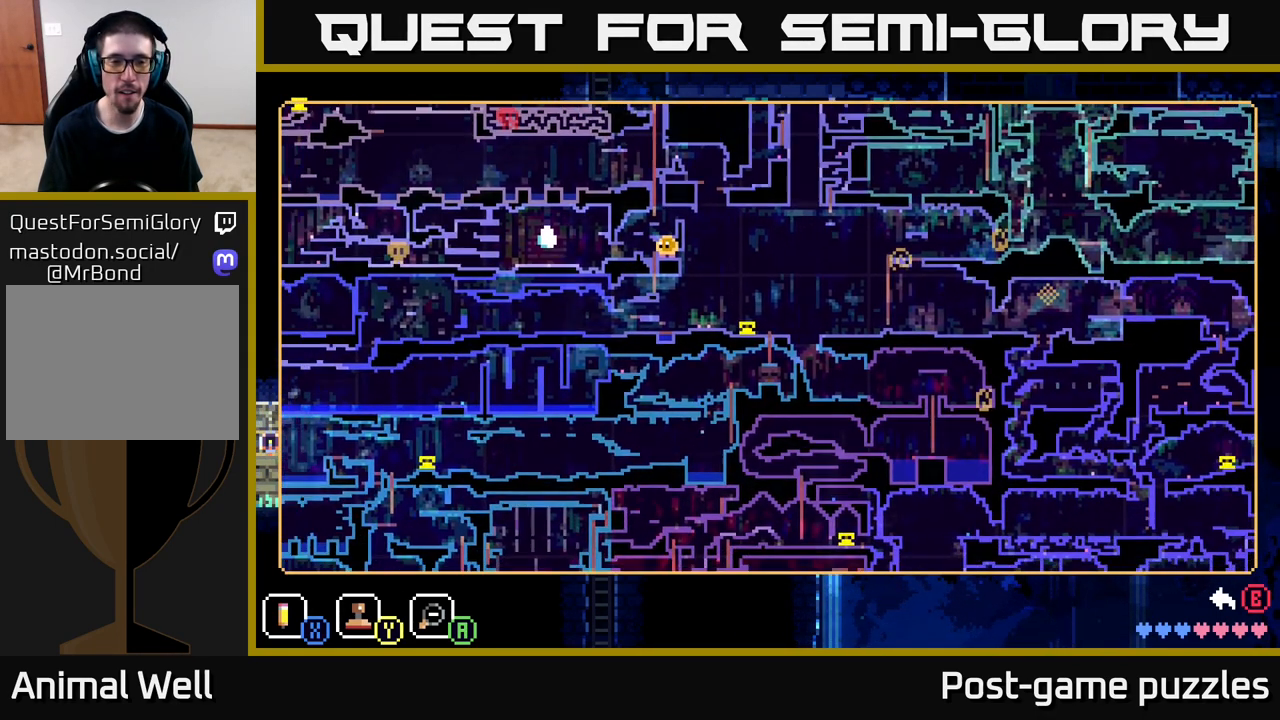
{"buttons": [], "left_stick": "left", "right_stick": "center", "events": []}
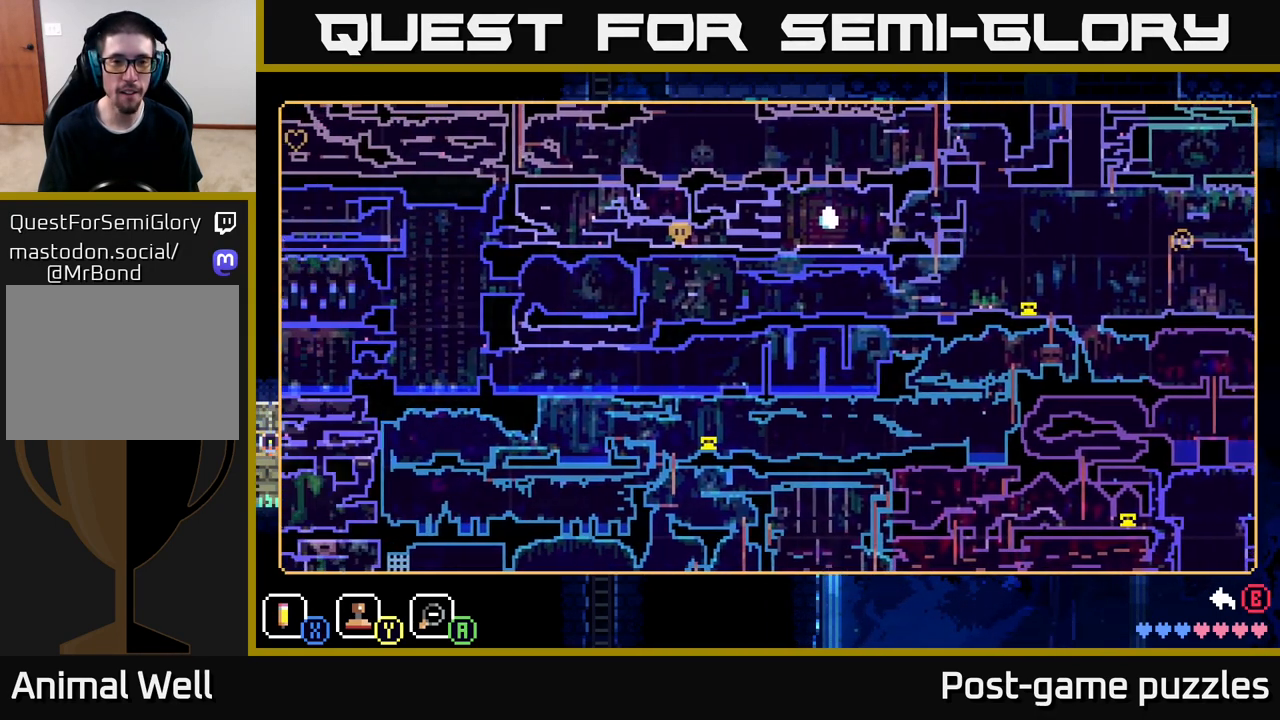
{"buttons": [], "left_stick": "center", "right_stick": "center", "events": [[33, "left_stick", "center"]]}
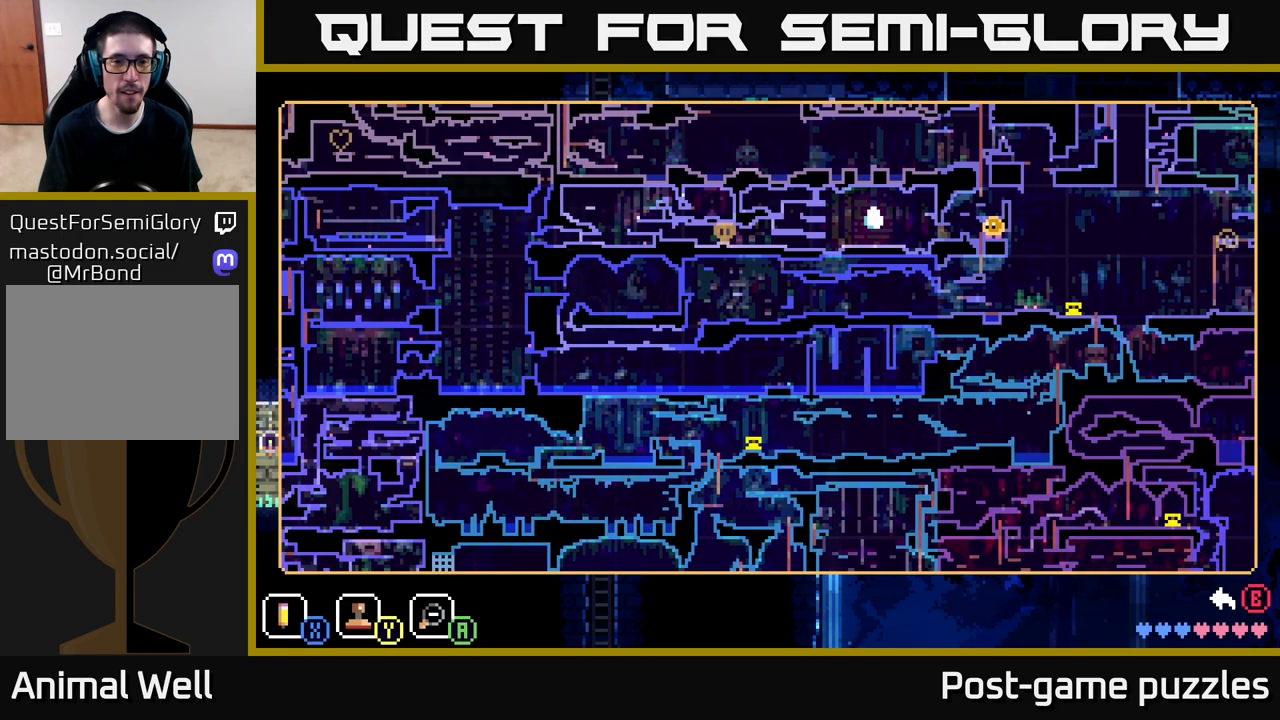
{"buttons": [], "left_stick": "center", "right_stick": "center", "events": []}
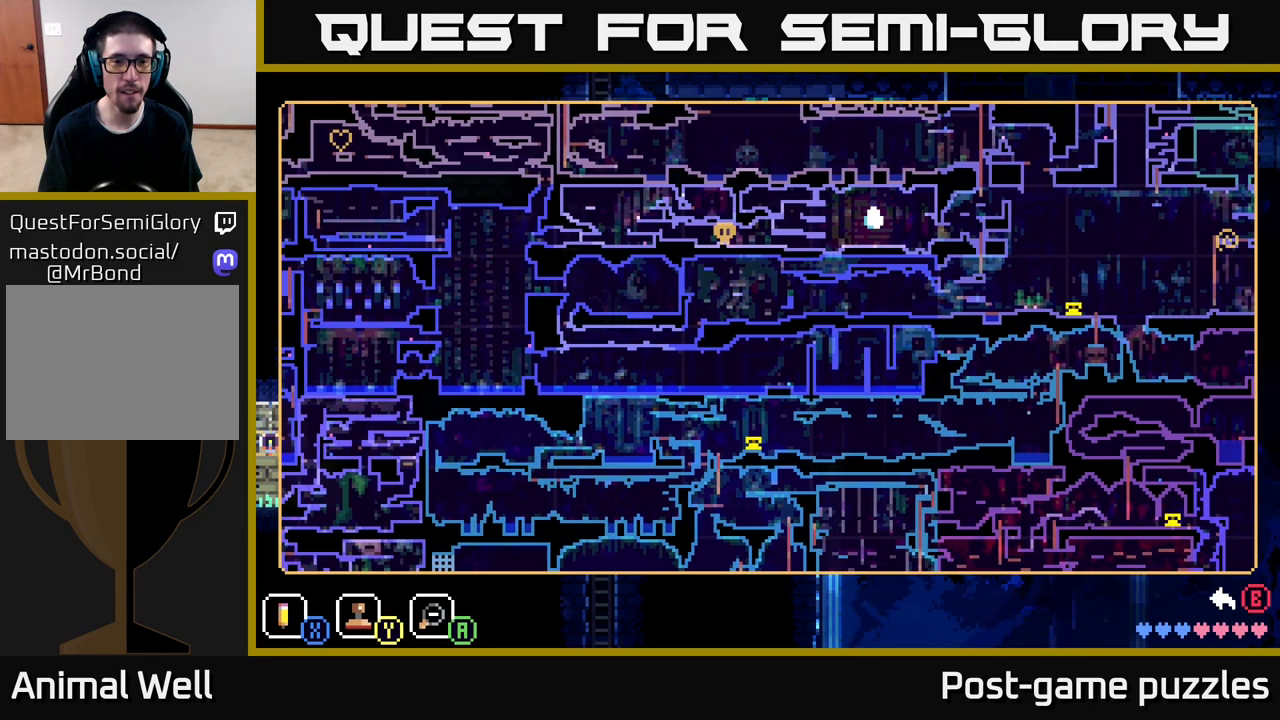
{"buttons": [], "left_stick": "center", "right_stick": "center", "events": []}
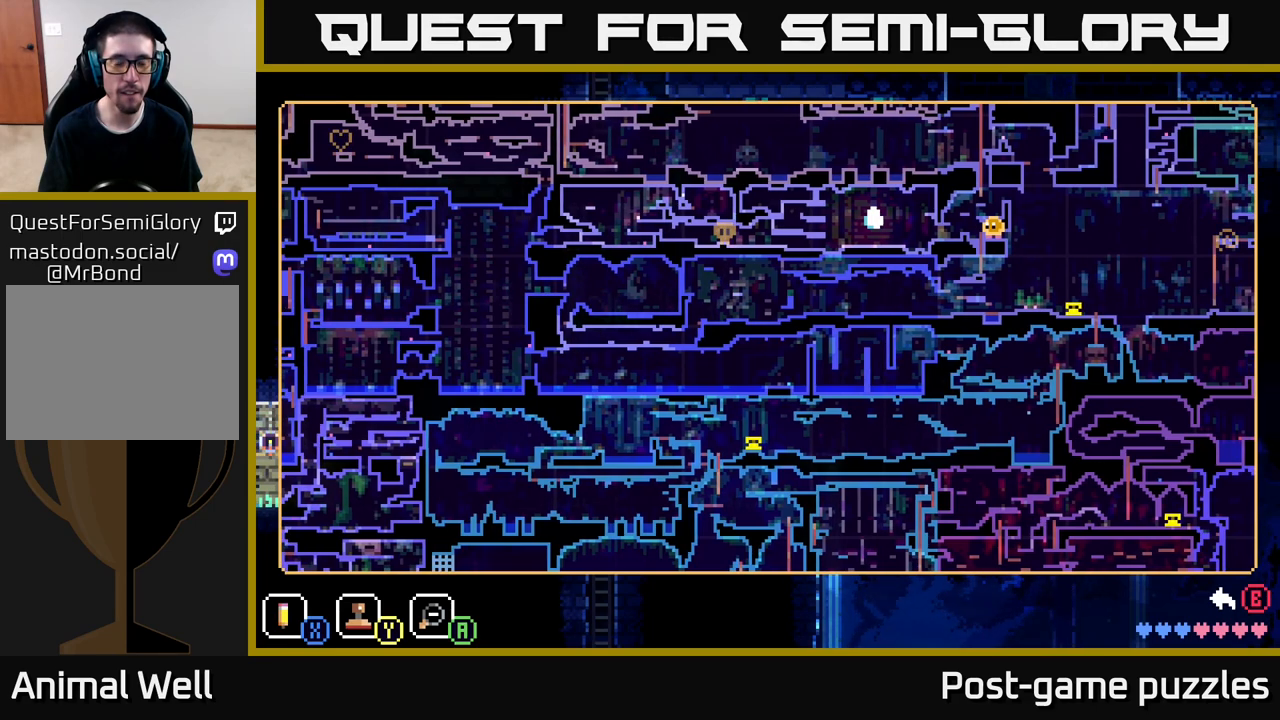
{"buttons": [], "left_stick": "center", "right_stick": "center", "events": [[217, "left_stick", "up"], [433, "left_stick", "center"]]}
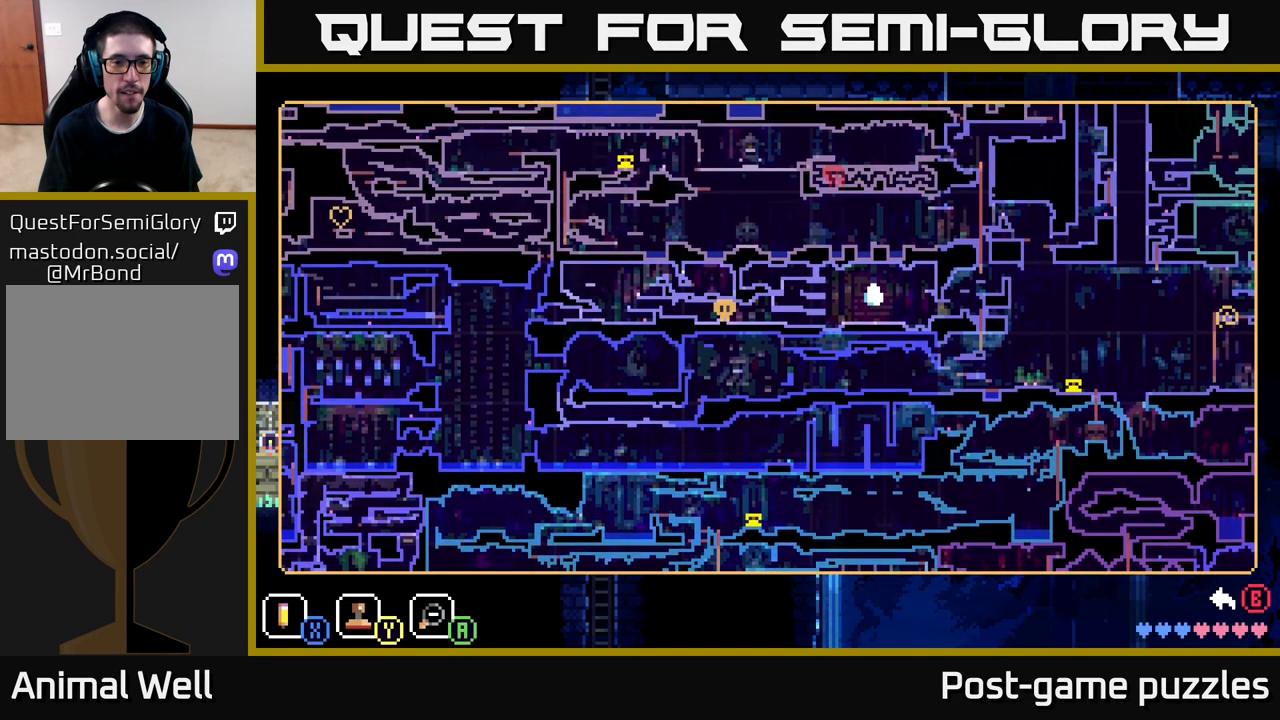
{"buttons": [], "left_stick": "center", "right_stick": "center", "events": []}
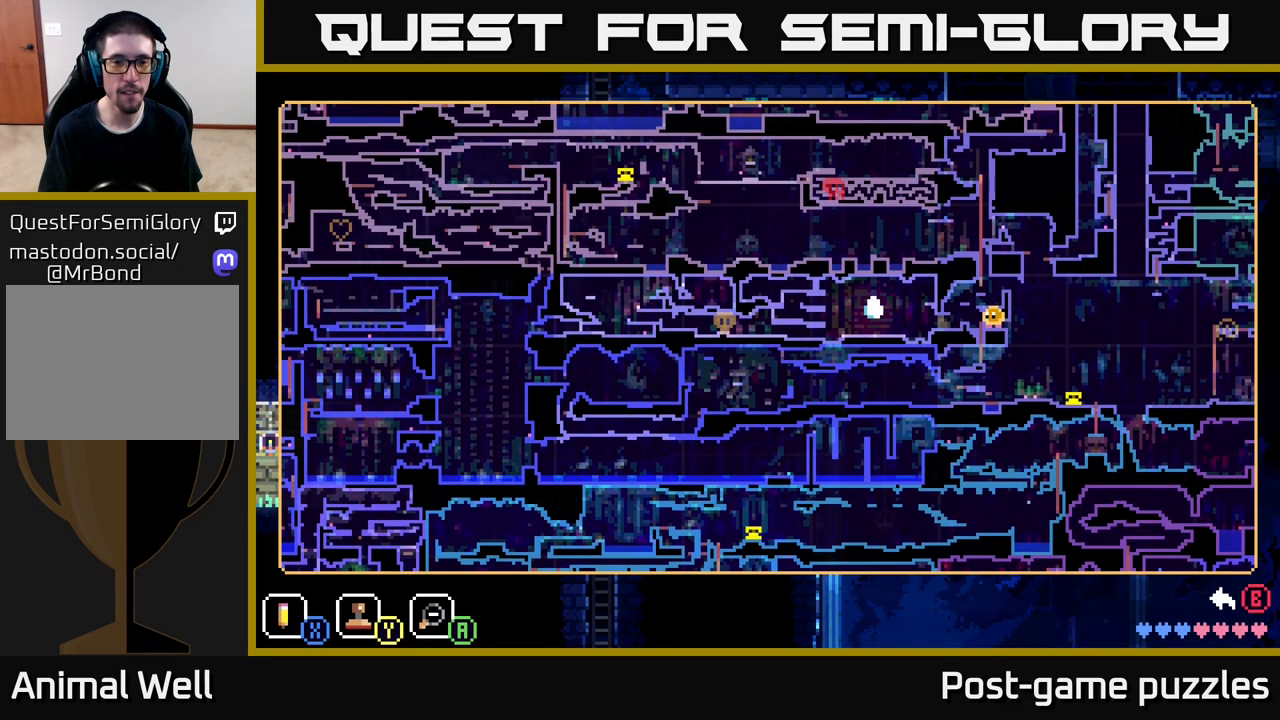
{"buttons": [], "left_stick": "center", "right_stick": "center", "events": []}
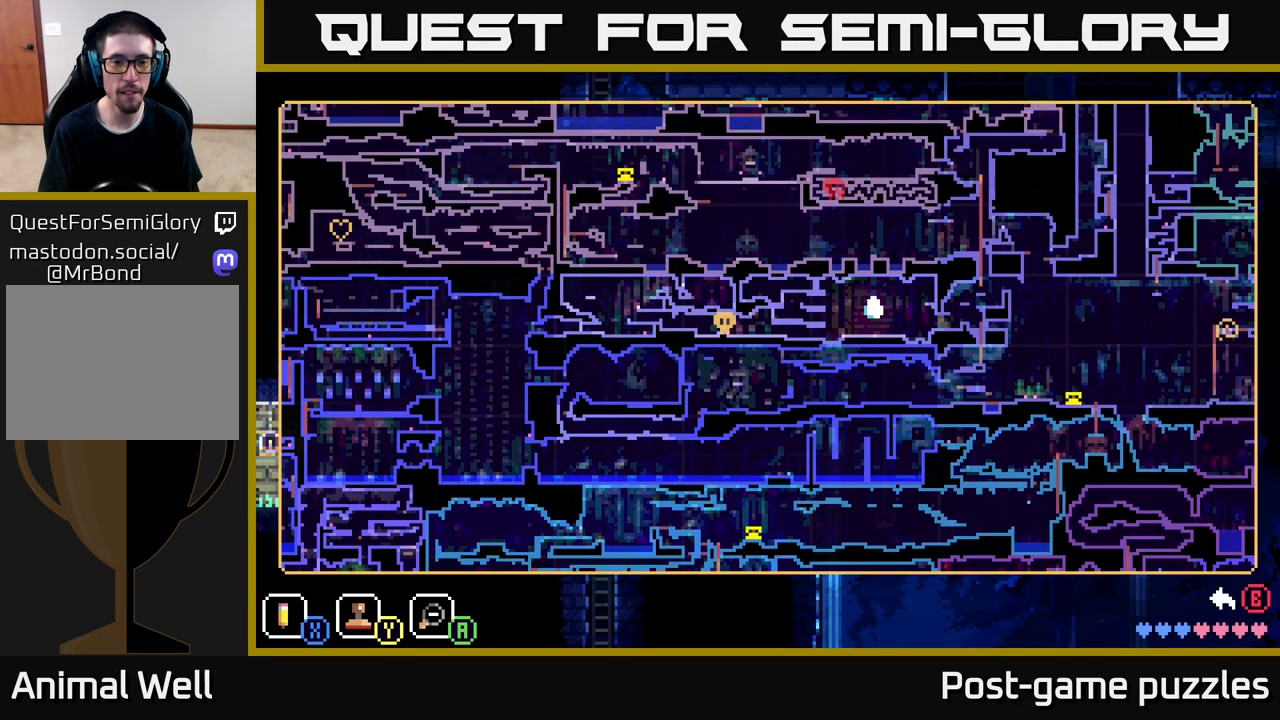
{"buttons": [], "left_stick": "center", "right_stick": "center", "events": []}
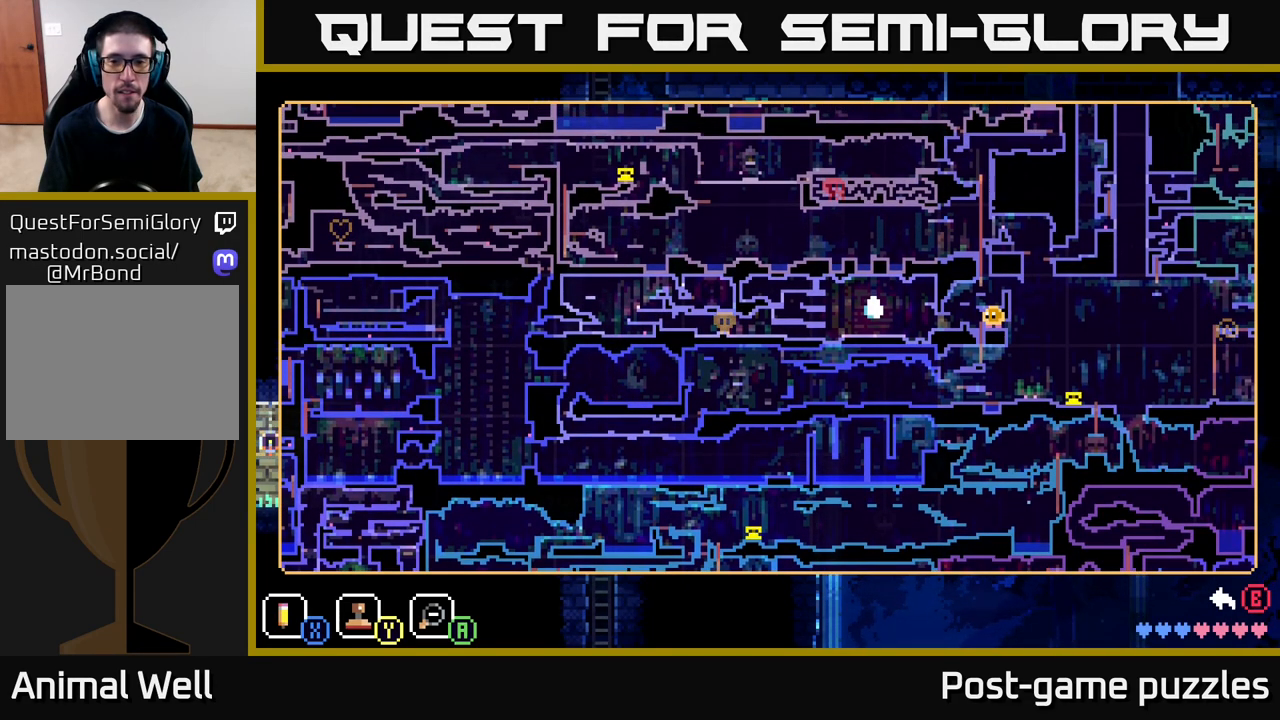
{"buttons": ["SELECT"], "left_stick": "center", "right_stick": "center", "events": [[467, "SELECT", "down"]]}
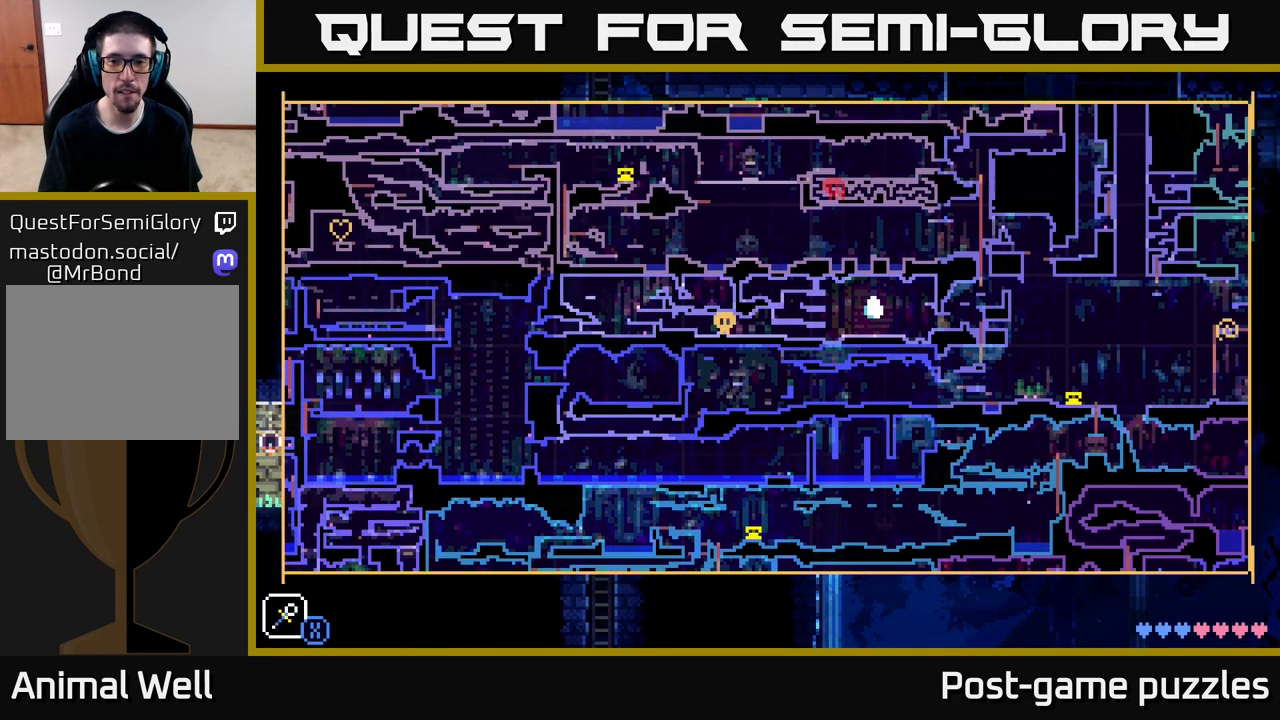
{"buttons": [], "left_stick": "right", "right_stick": "center", "events": [[100, "SELECT", "up"], [283, "left_stick", "right"]]}
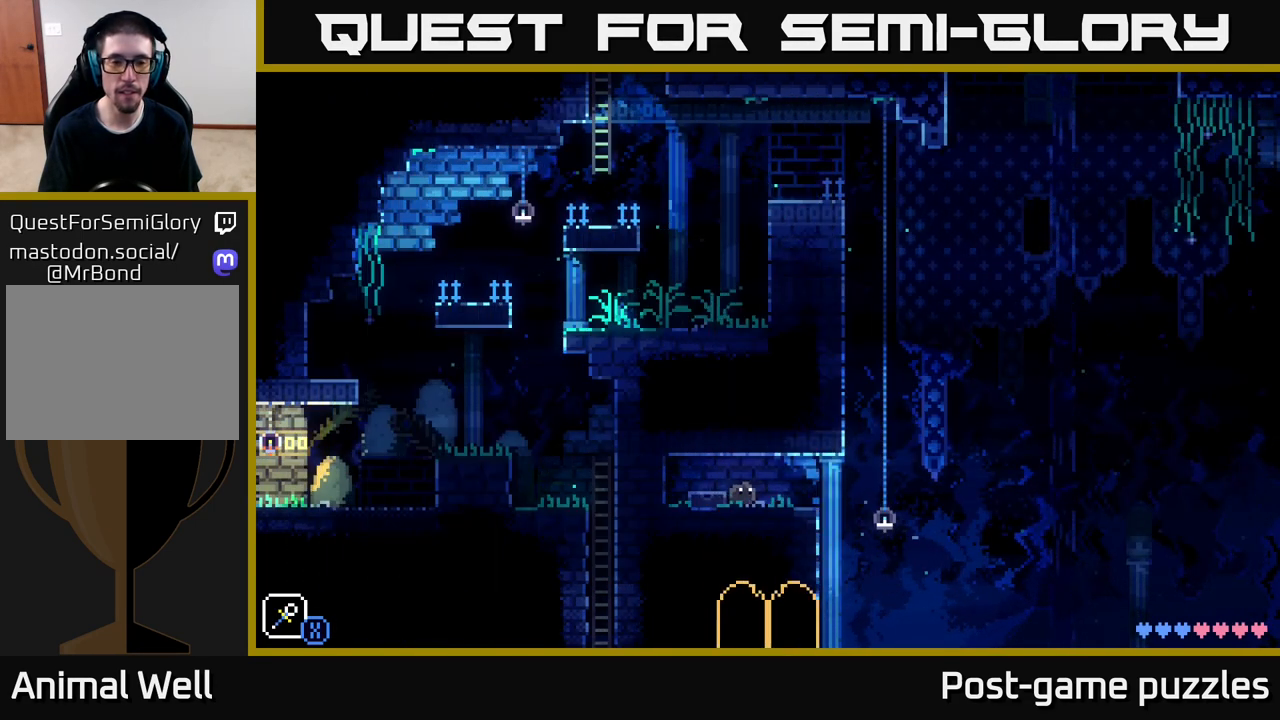
{"buttons": [], "left_stick": "right", "right_stick": "center", "events": []}
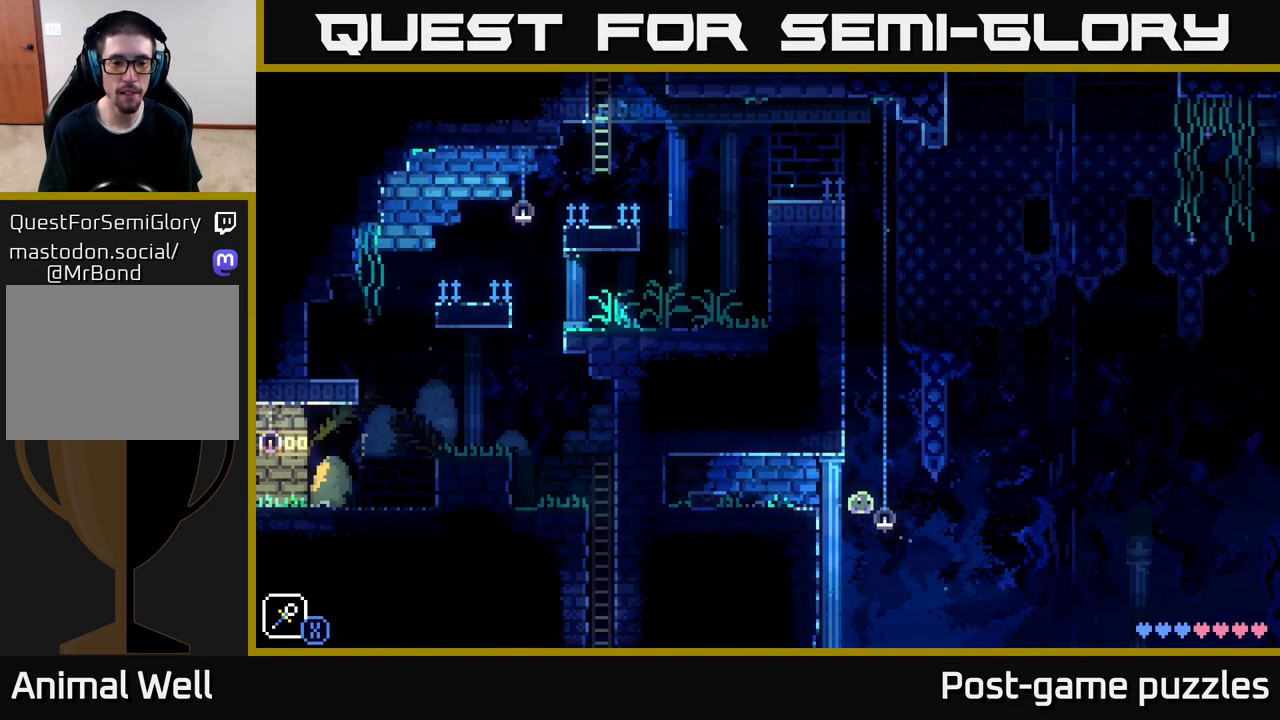
{"buttons": [], "left_stick": "left", "right_stick": "center", "events": [[117, "left_stick", "left"]]}
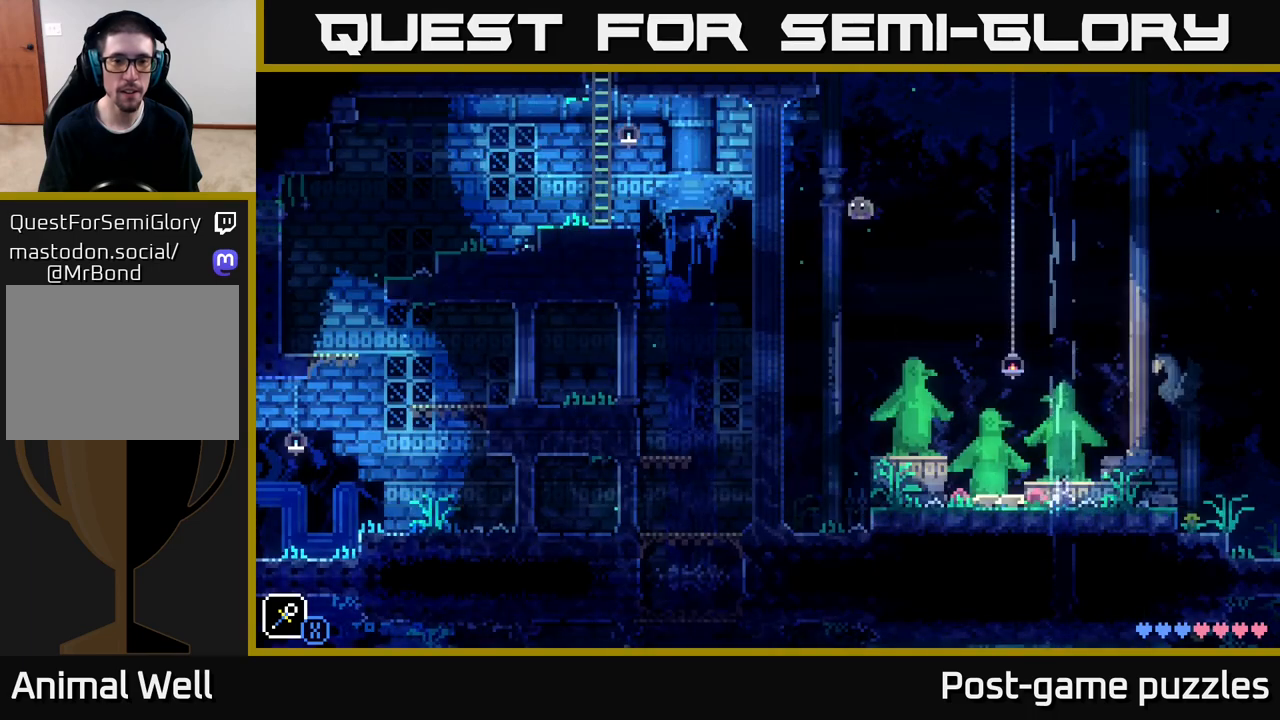
{"buttons": [], "left_stick": "left", "right_stick": "center", "events": []}
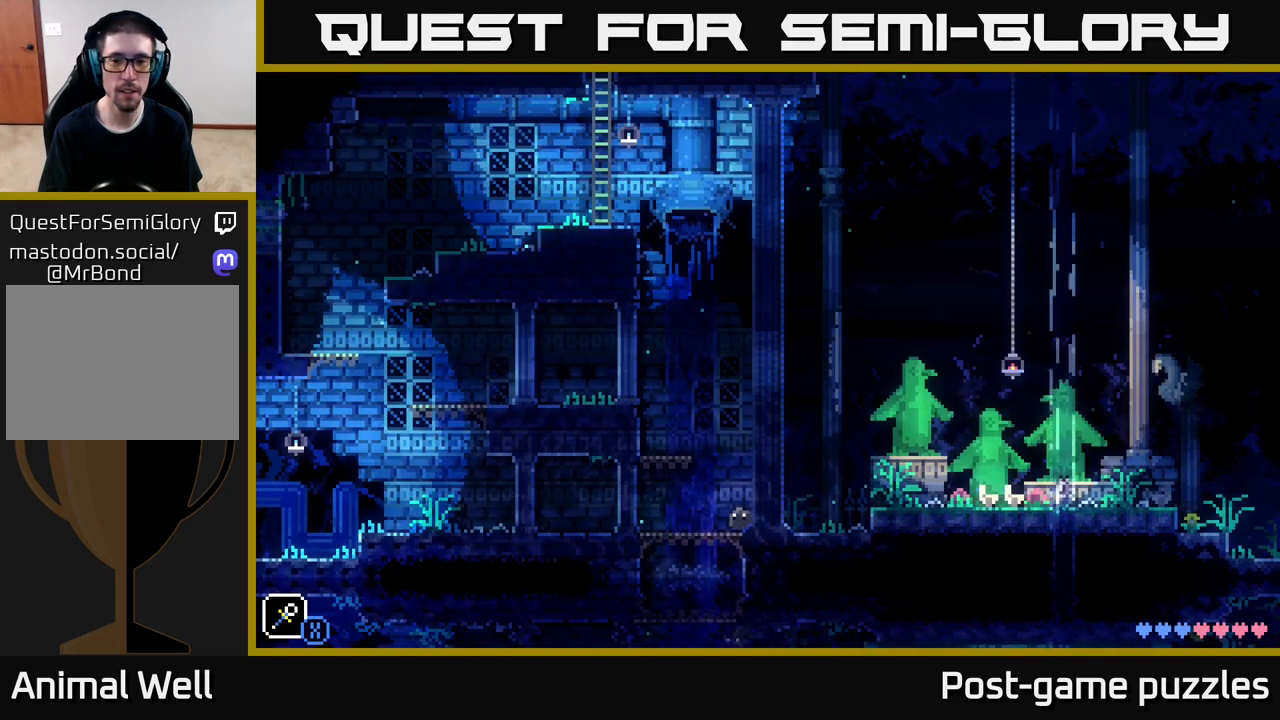
{"buttons": [], "left_stick": "right", "right_stick": "center", "events": [[483, "left_stick", "right"]]}
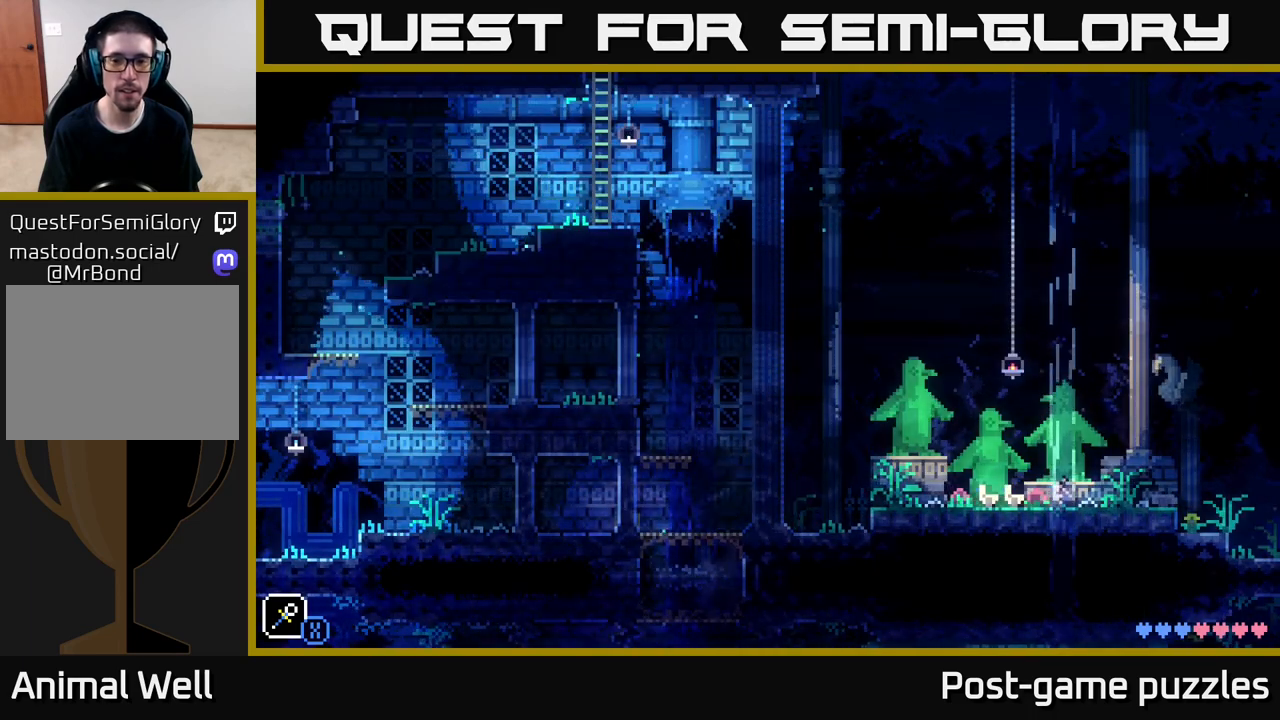
{"buttons": [], "left_stick": "center", "right_stick": "center", "events": [[283, "left_stick", "center"]]}
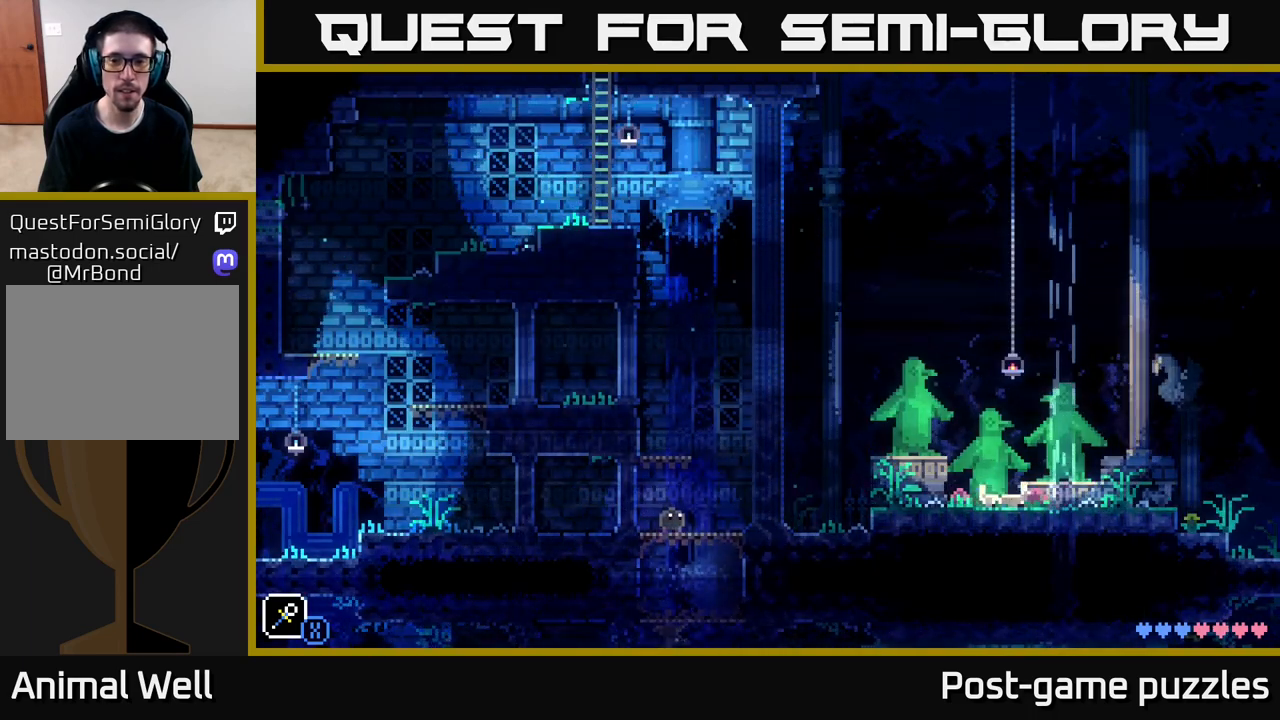
{"buttons": [], "left_stick": "center", "right_stick": "center", "events": []}
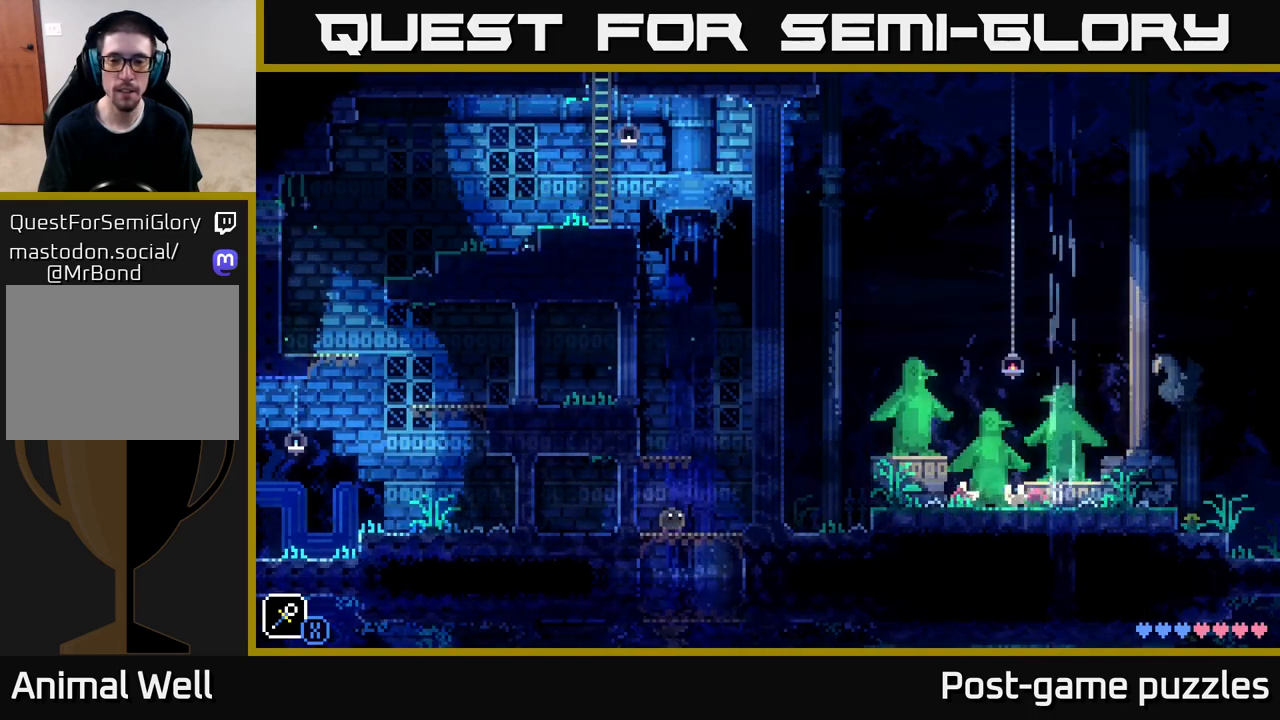
{"buttons": [], "left_stick": "center", "right_stick": "center", "events": []}
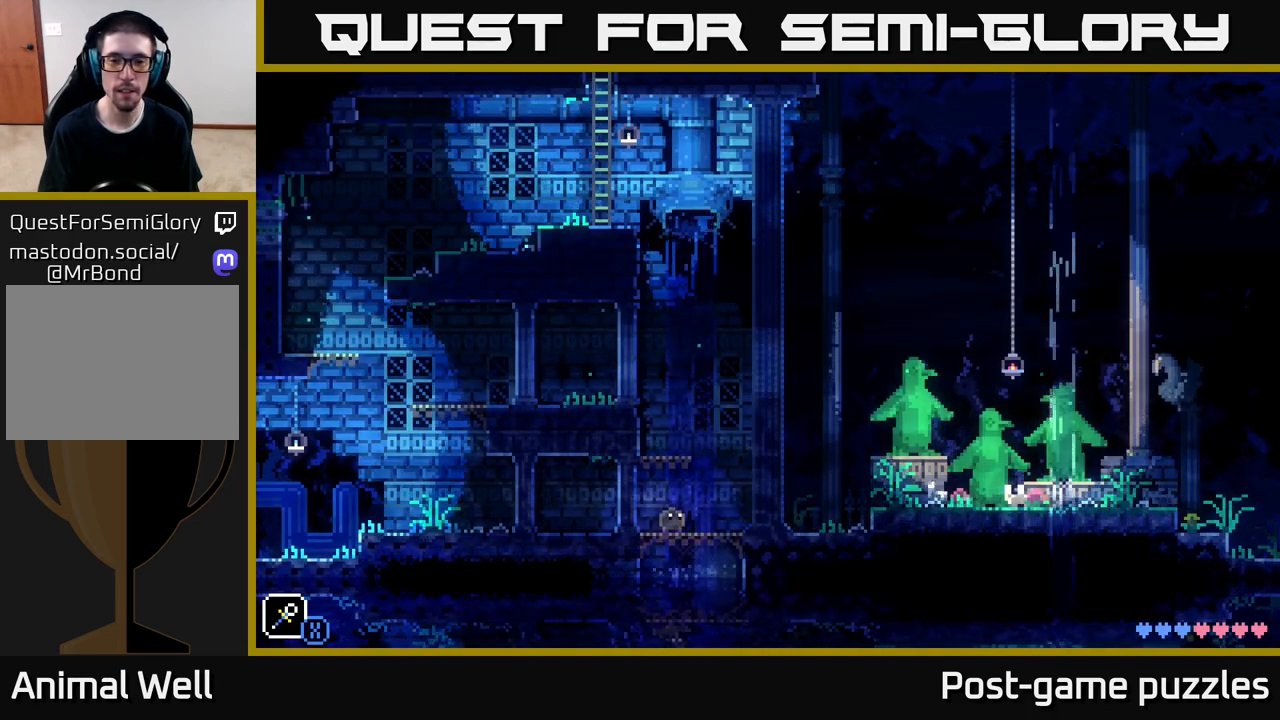
{"buttons": [], "left_stick": "left", "right_stick": "center", "events": [[50, "left_stick", "left"]]}
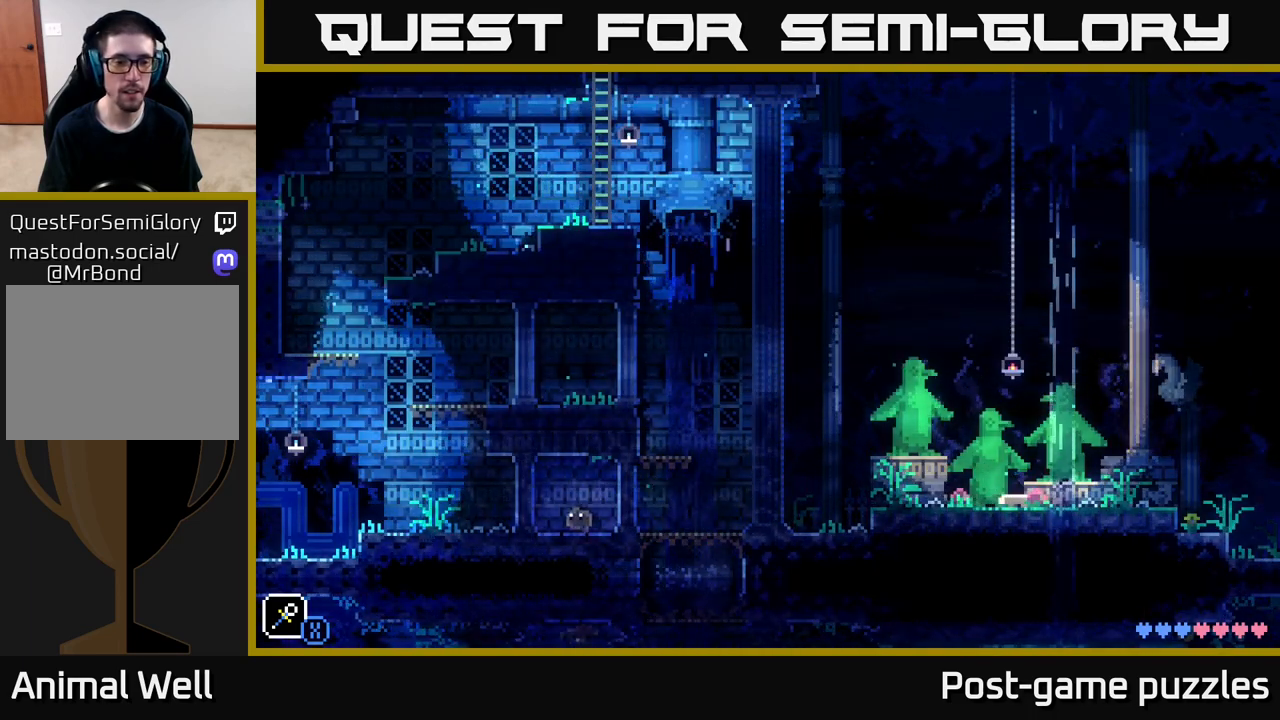
{"buttons": [], "left_stick": "left", "right_stick": "center", "events": []}
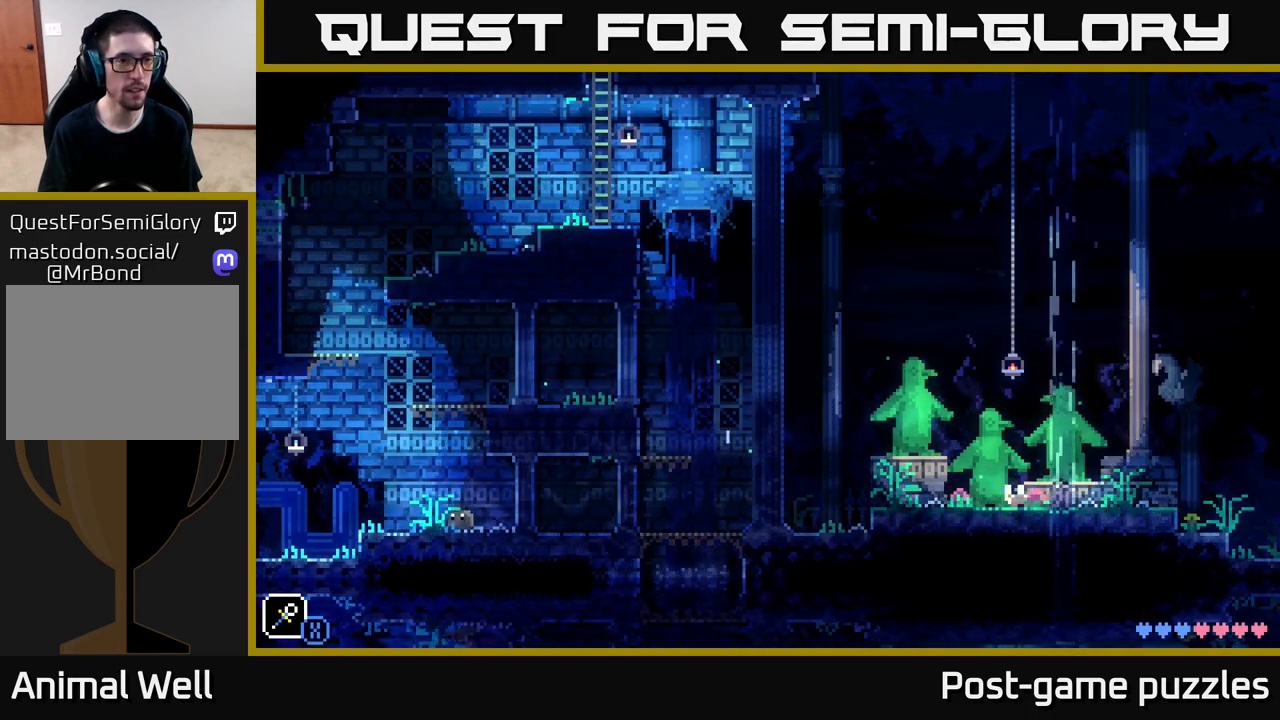
{"buttons": [], "left_stick": "left", "right_stick": "center", "events": []}
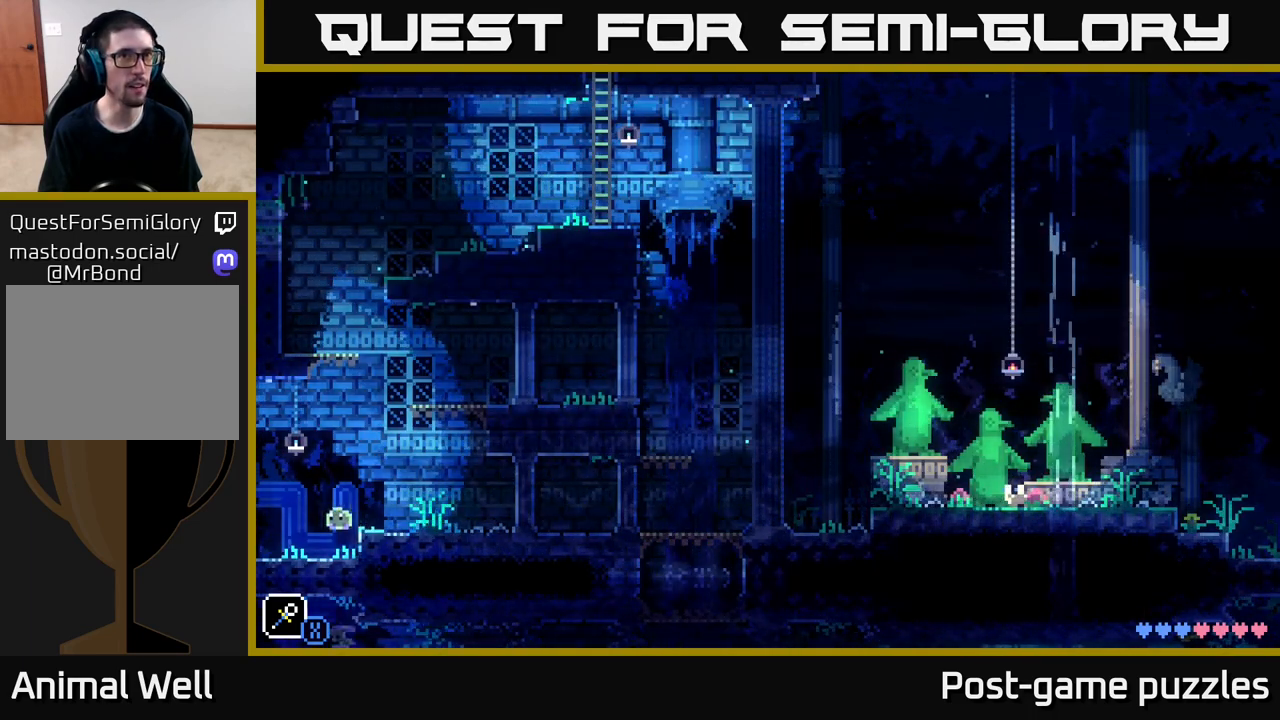
{"buttons": ["A"], "left_stick": "left", "right_stick": "center", "events": [[267, "A", "down"]]}
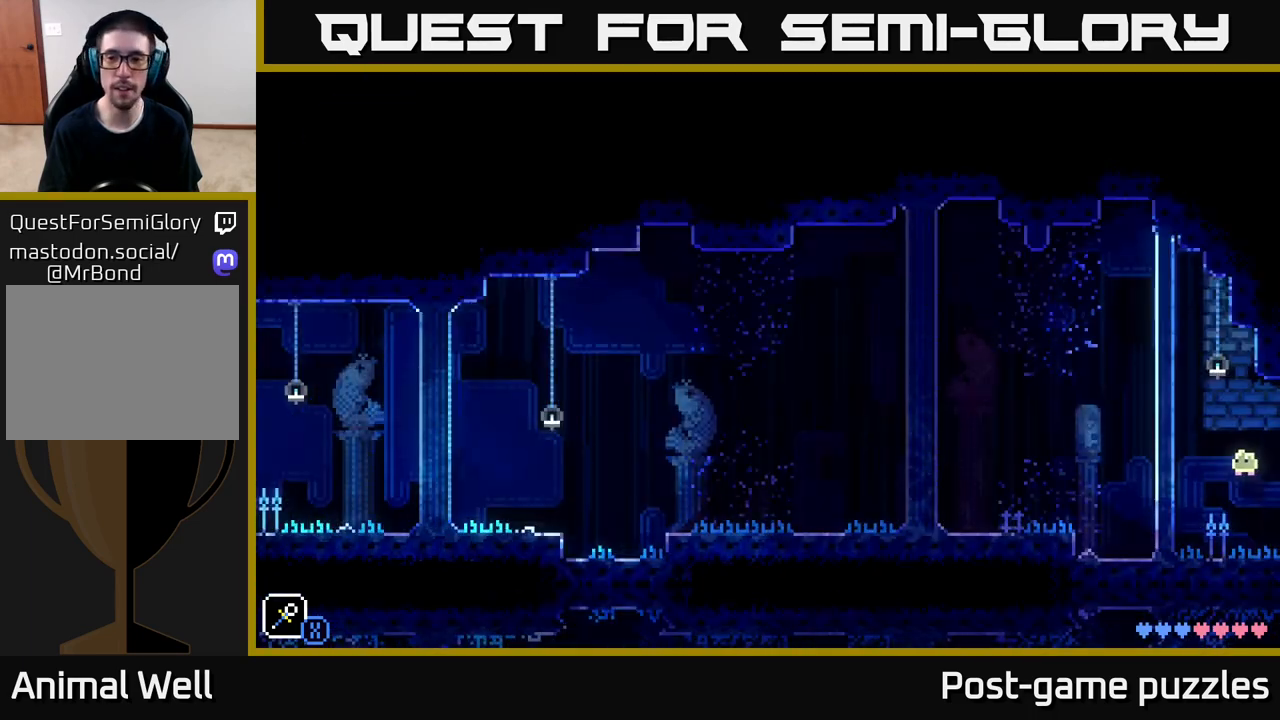
{"buttons": ["A"], "left_stick": "left", "right_stick": "center", "events": [[50, "A", "up"], [500, "A", "down"]]}
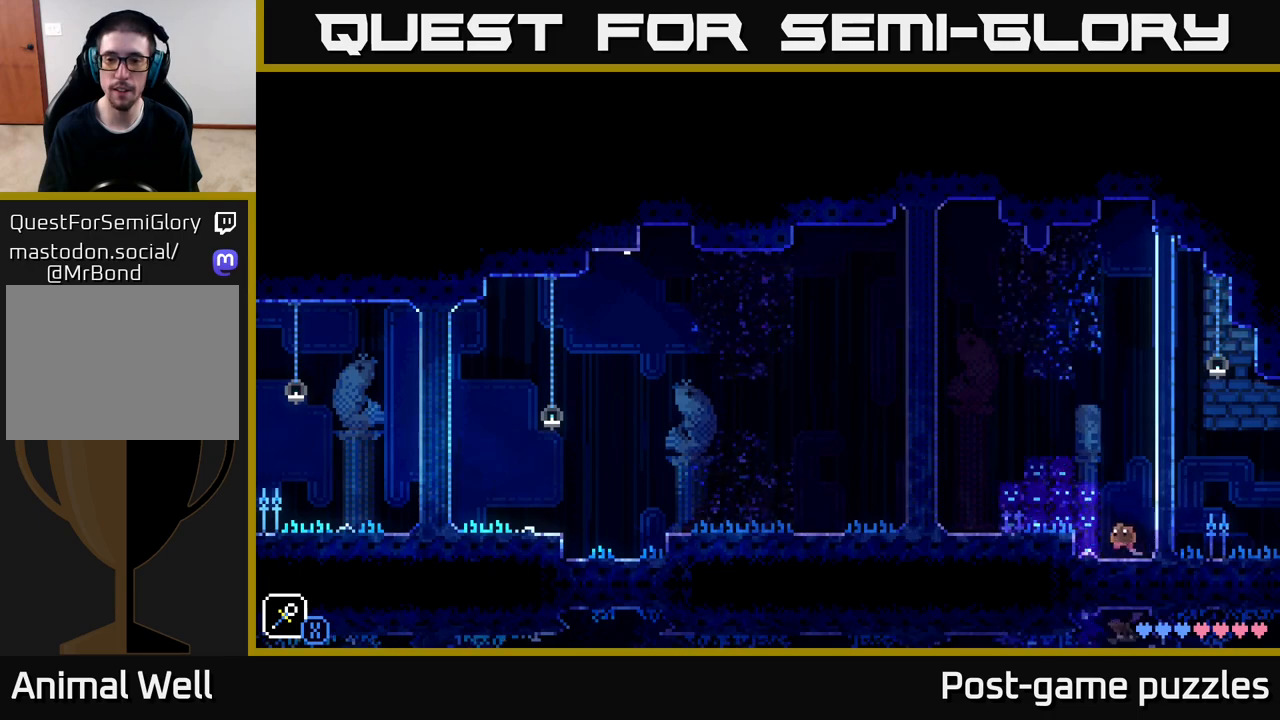
{"buttons": [], "left_stick": "right", "right_stick": "center", "events": [[133, "left_stick", "right"], [383, "A", "up"]]}
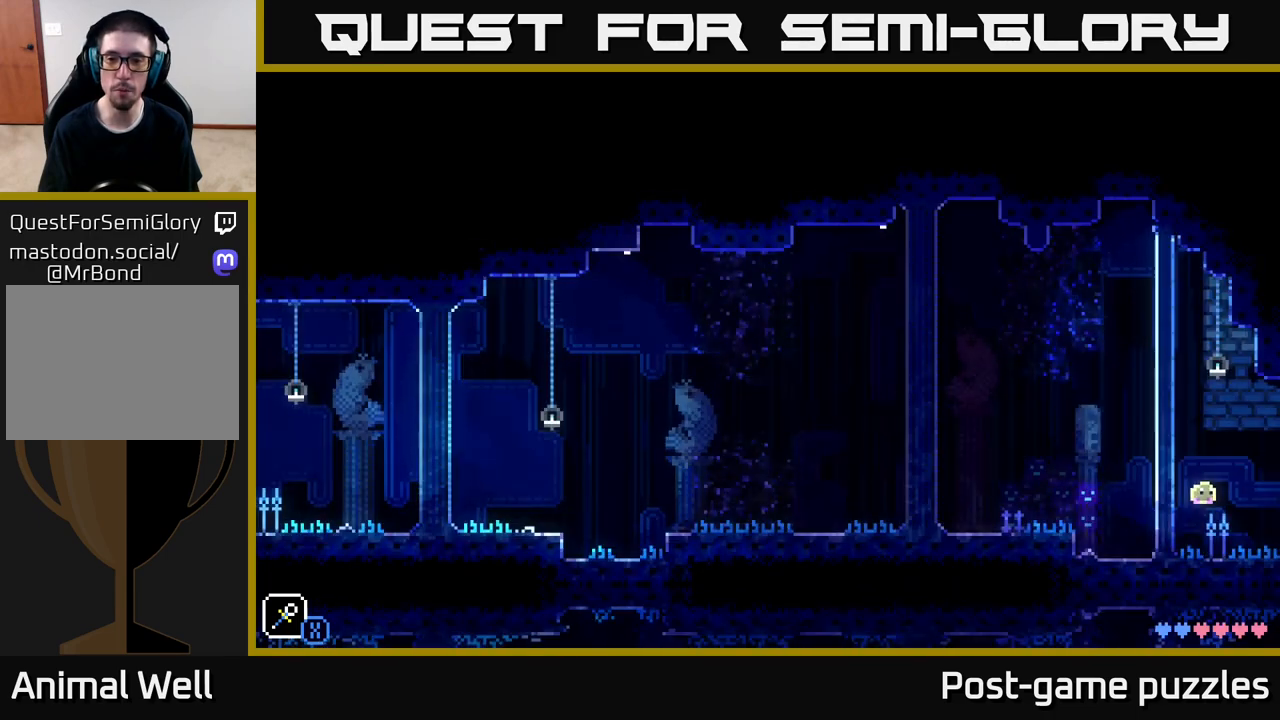
{"buttons": [], "left_stick": "center", "right_stick": "center", "events": [[233, "left_stick", "left"], [467, "left_stick", "center"]]}
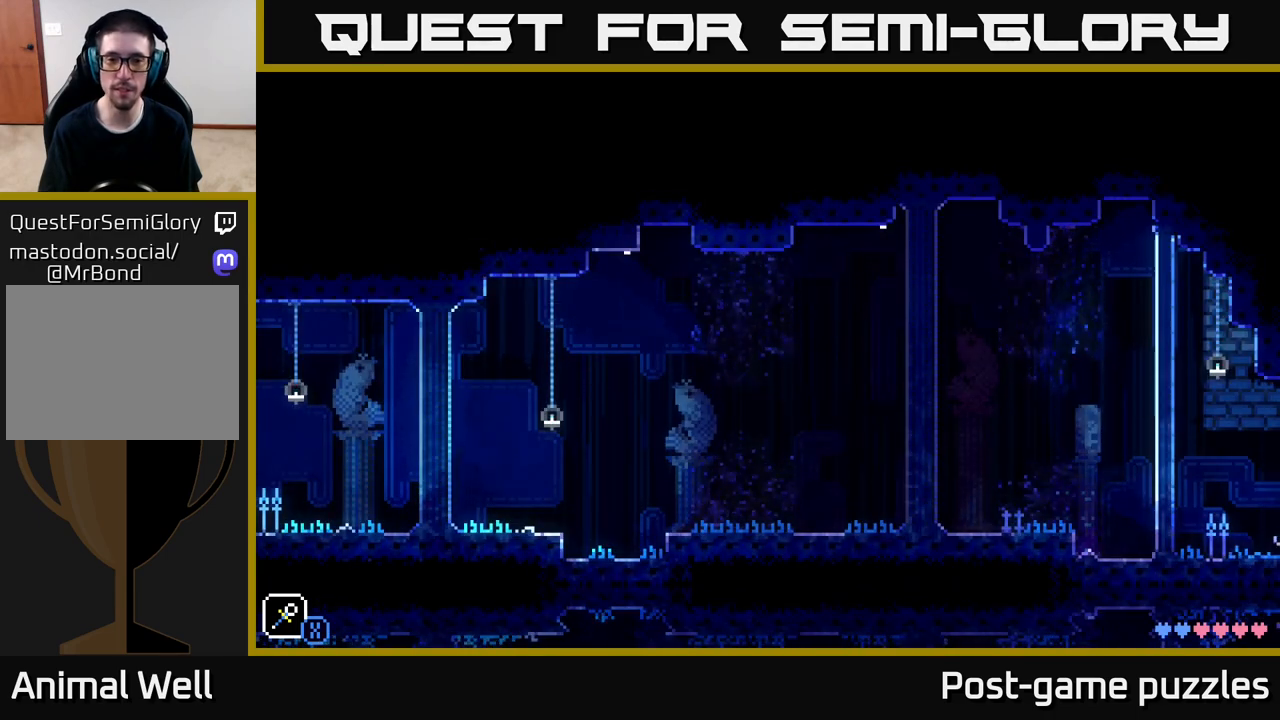
{"buttons": [], "left_stick": "left", "right_stick": "center", "events": [[133, "R1", "down"], [250, "R1", "up"], [350, "left_stick", "left"]]}
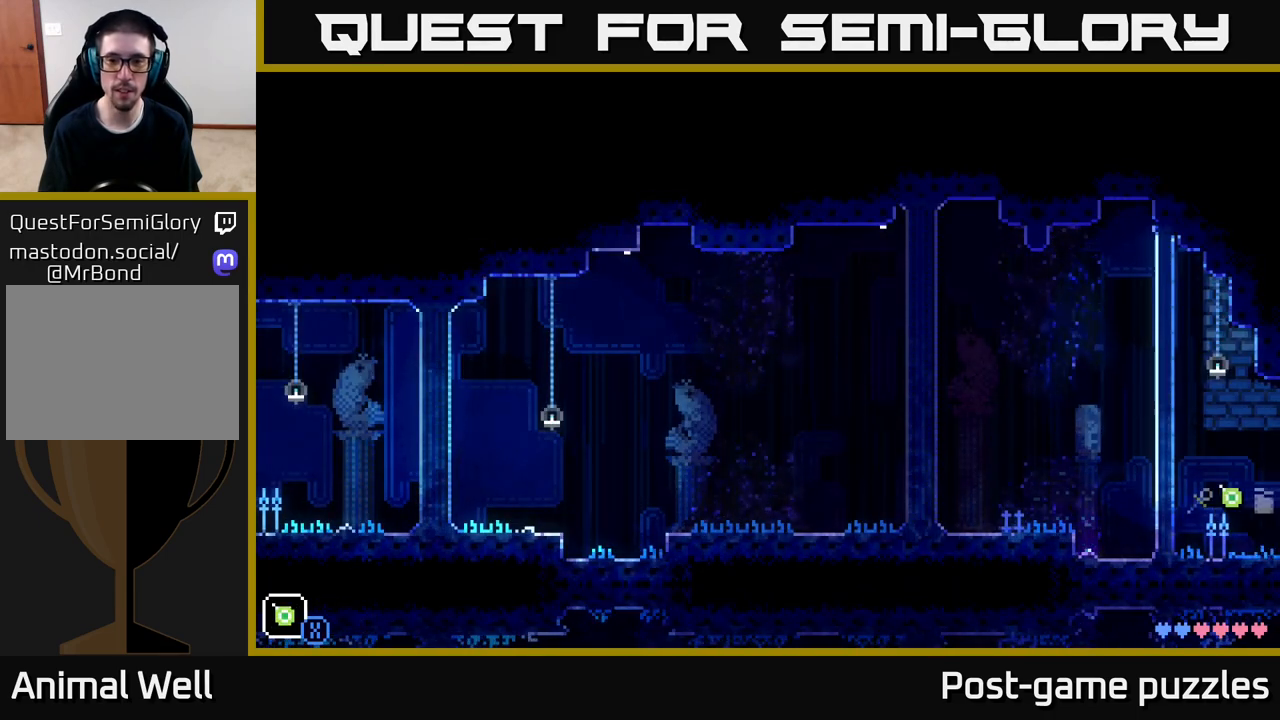
{"buttons": [], "left_stick": "center", "right_stick": "center", "events": [[117, "left_stick", "center"], [267, "R1", "down"], [417, "R1", "up"]]}
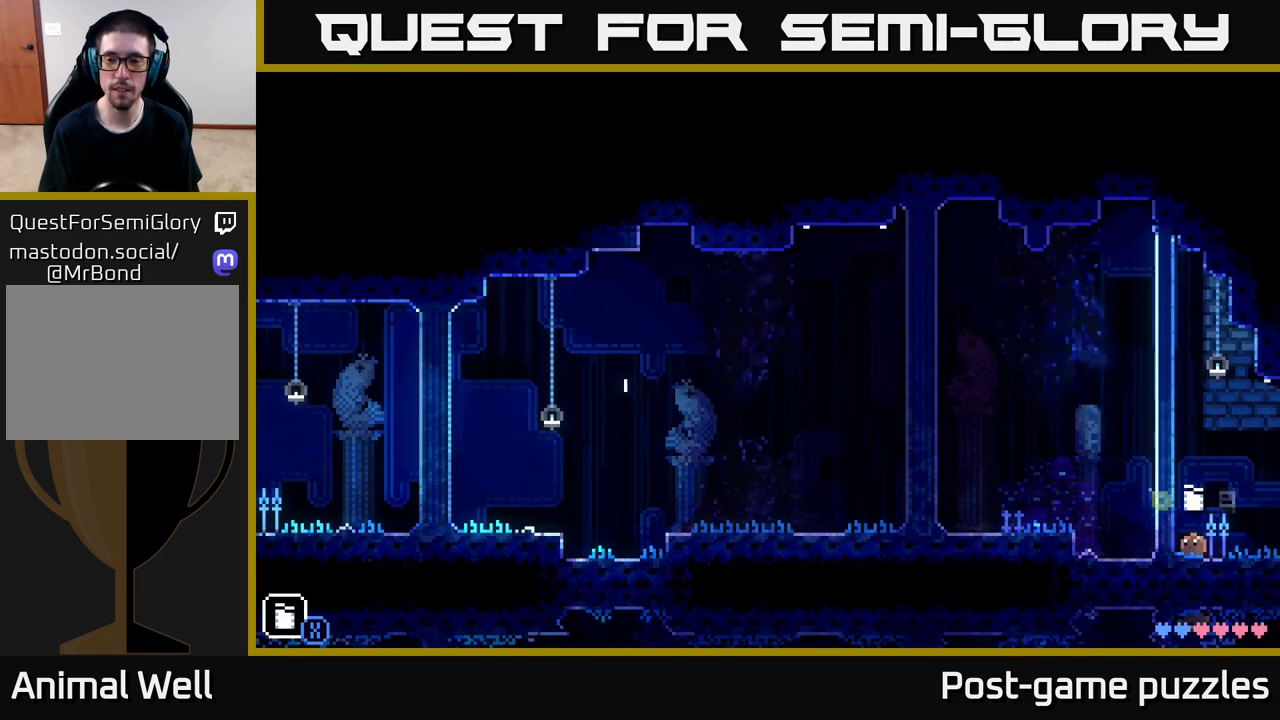
{"buttons": [], "left_stick": "center", "right_stick": "center", "events": [[267, "R1", "down"], [467, "R1", "up"]]}